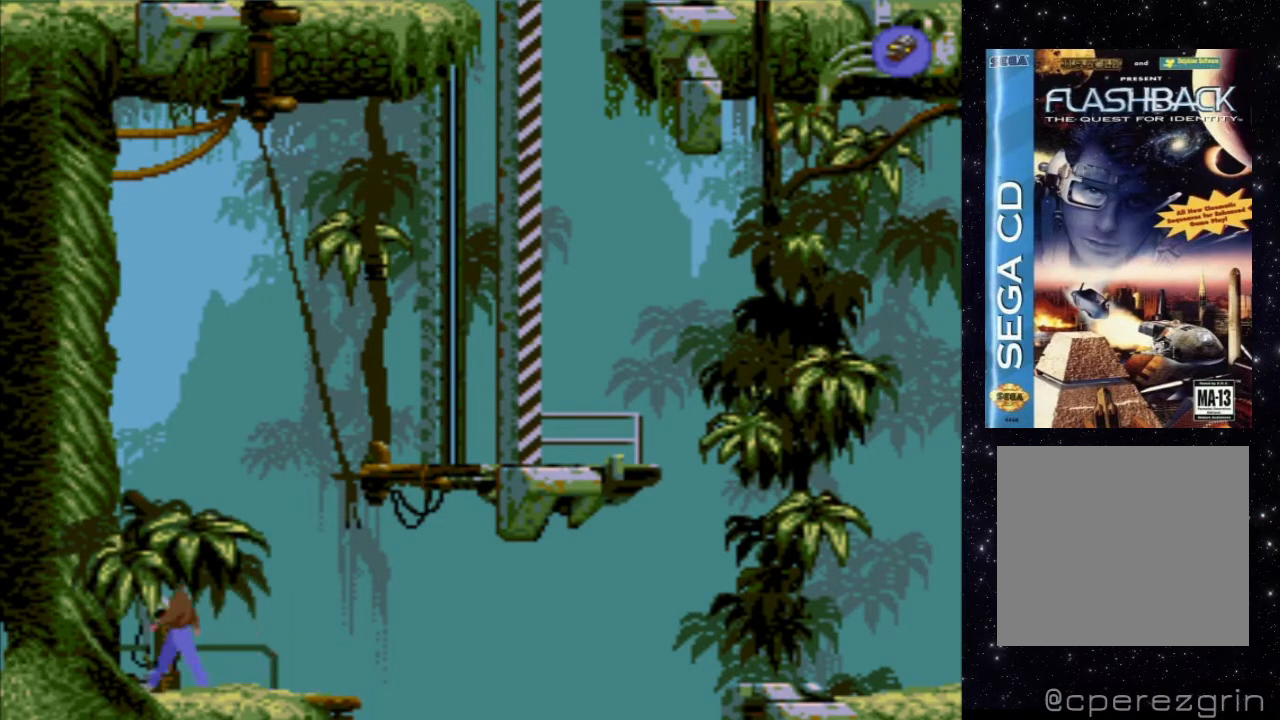
Gameplay with a controller (Xbox layout); each line is a JSON object with the inputs held at the frame after it. "events" lists button and stick changes between this image and that frame as [ms after this image, input, new state], when the widget could be followed in between. Not read: L3 R3 left_stick right_stick.
{"buttons": [], "events": []}
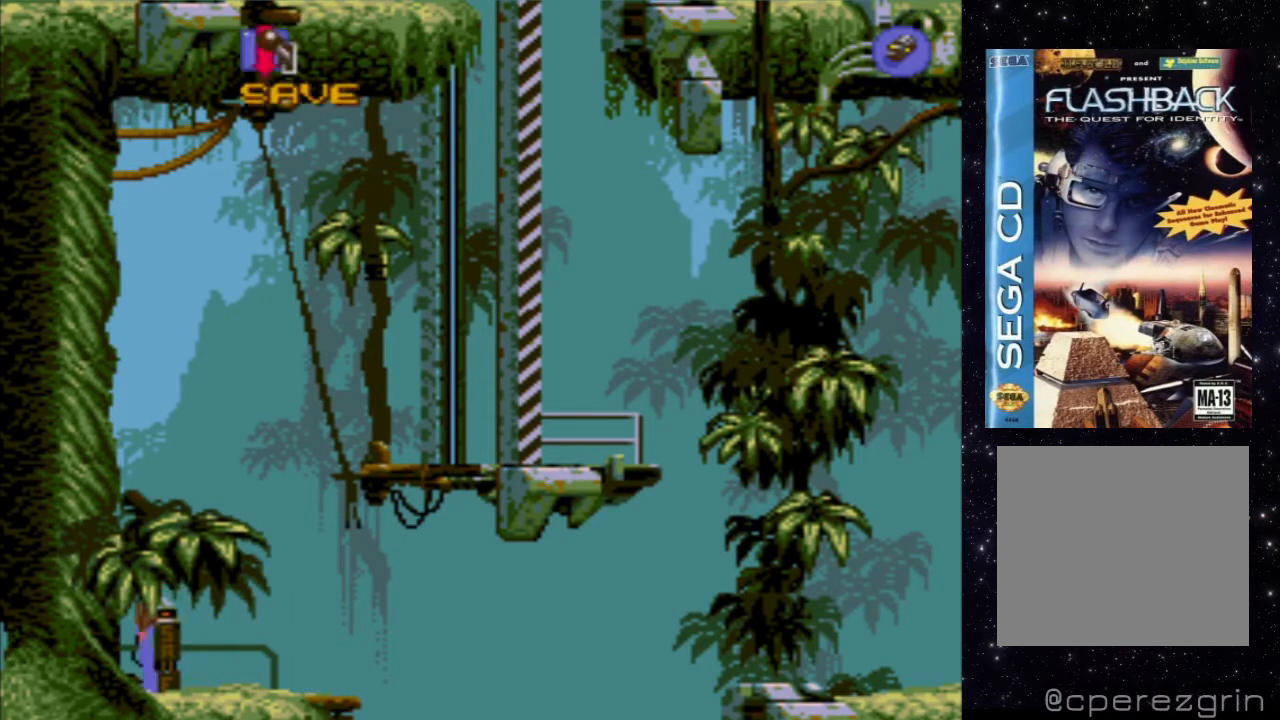
{"buttons": ["X"], "events": [[60, "X", "down"]]}
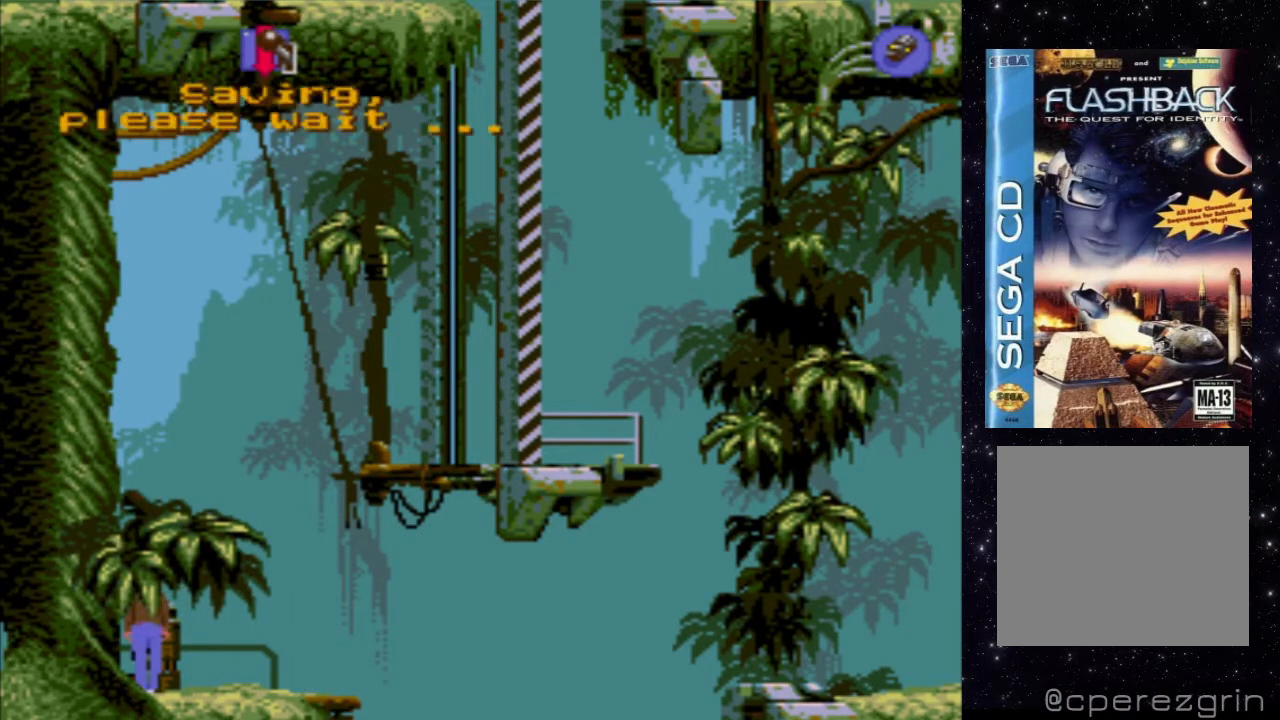
{"buttons": [], "events": [[380, "X", "up"]]}
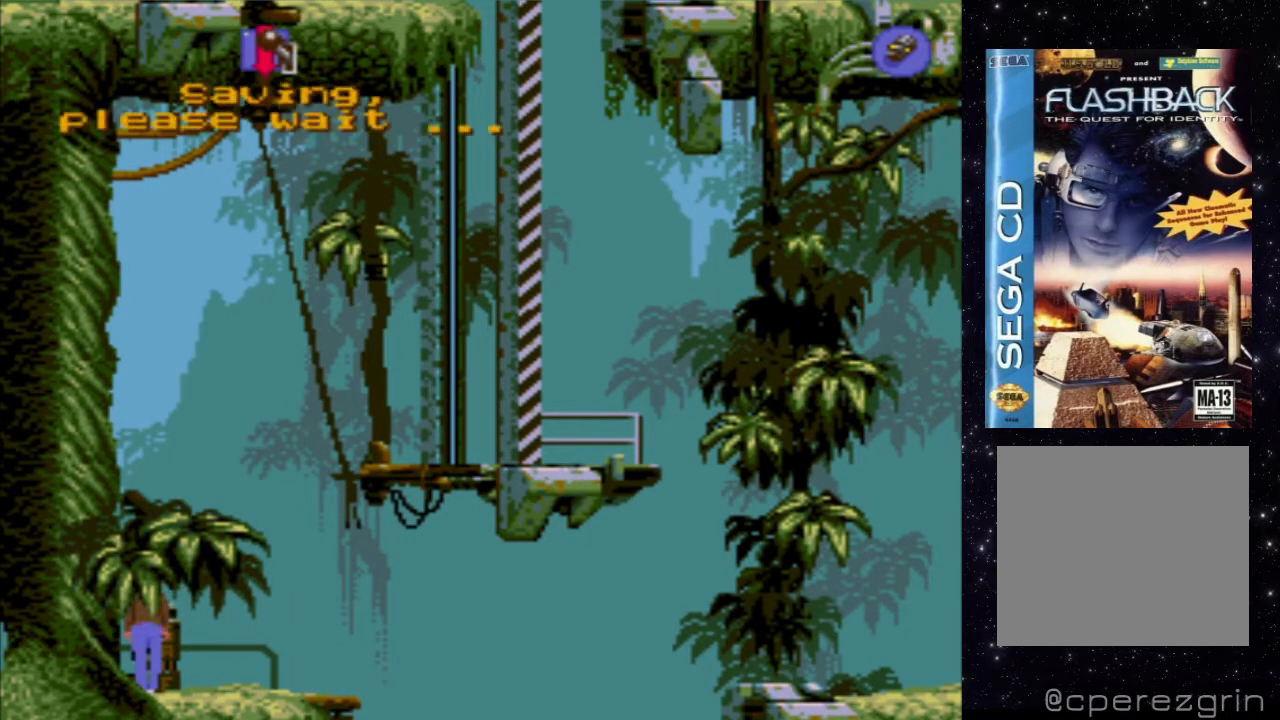
{"buttons": [], "events": []}
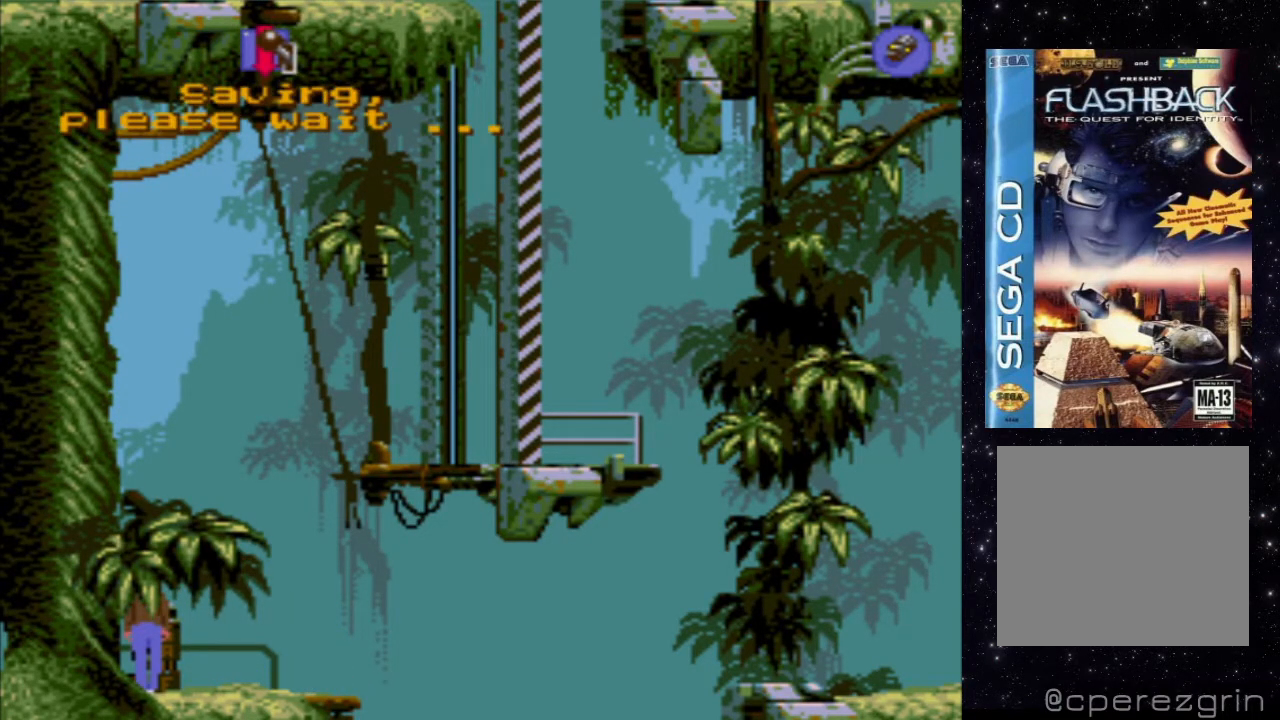
{"buttons": [], "events": []}
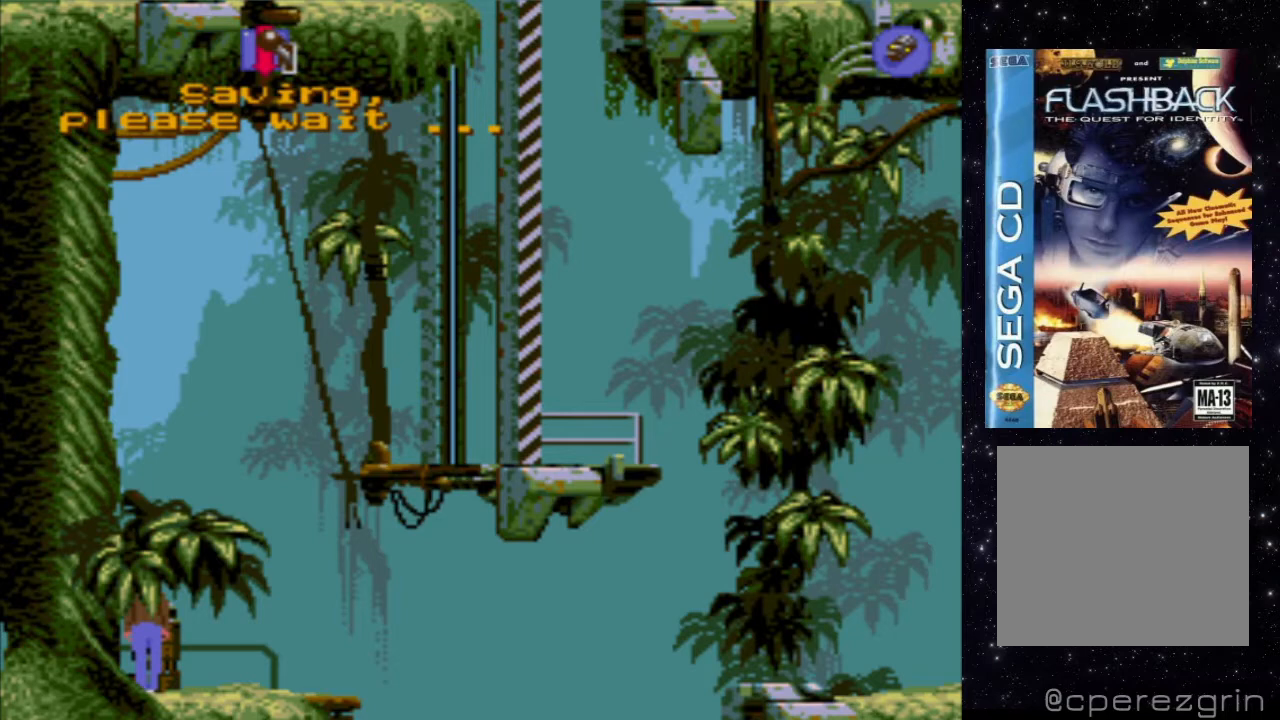
{"buttons": [], "events": [[40, "DPAD_RIGHT", "down"], [420, "DPAD_RIGHT", "up"]]}
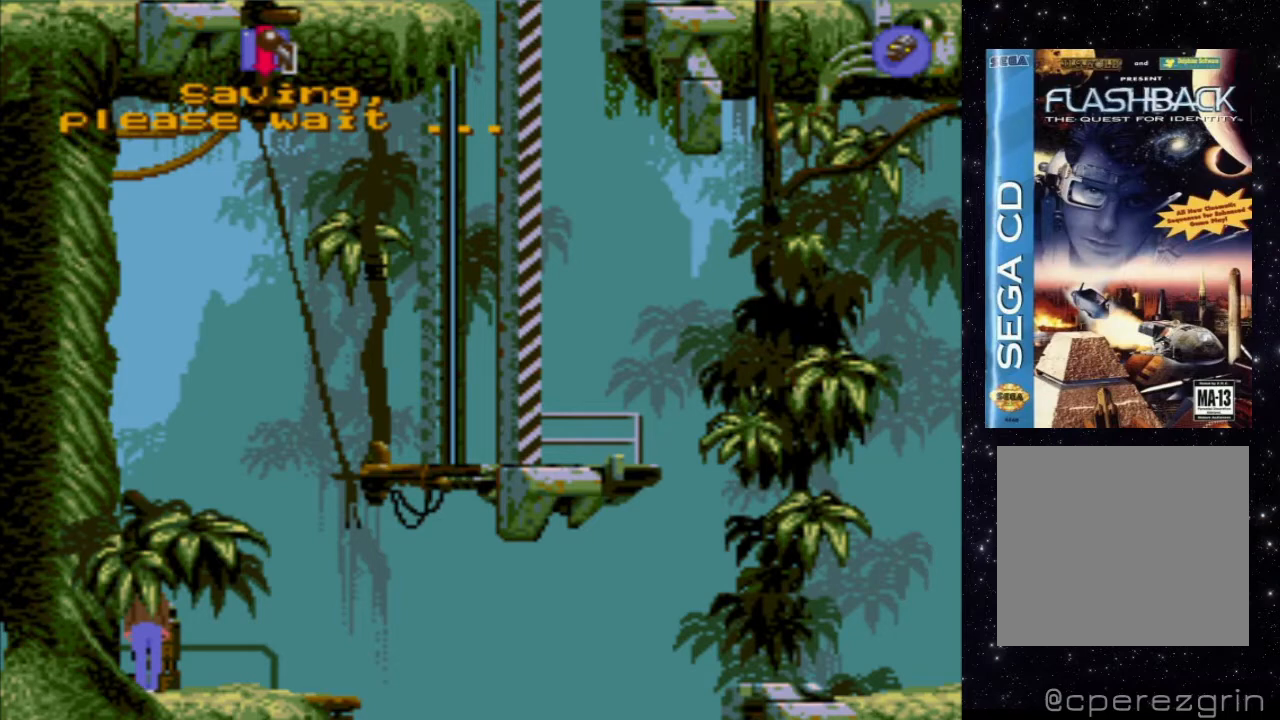
{"buttons": ["DPAD_RIGHT"], "events": [[460, "DPAD_RIGHT", "down"]]}
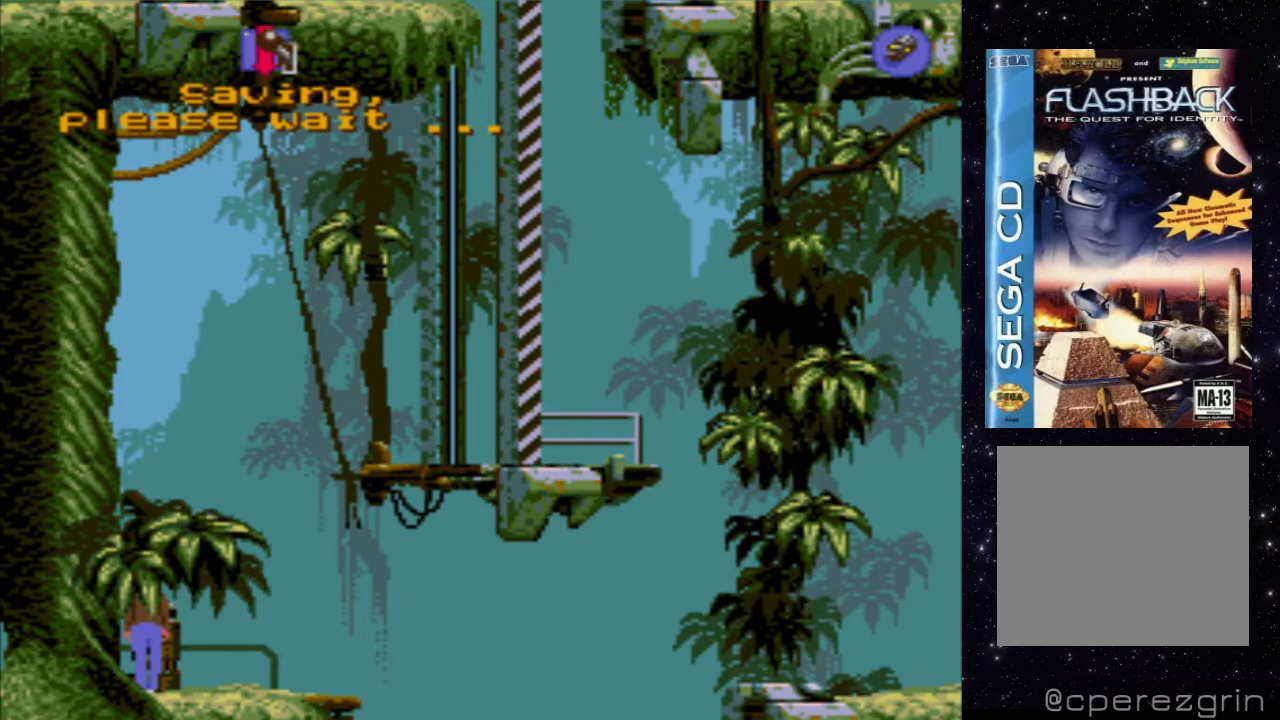
{"buttons": ["X"], "events": [[140, "DPAD_RIGHT", "up"], [380, "X", "down"]]}
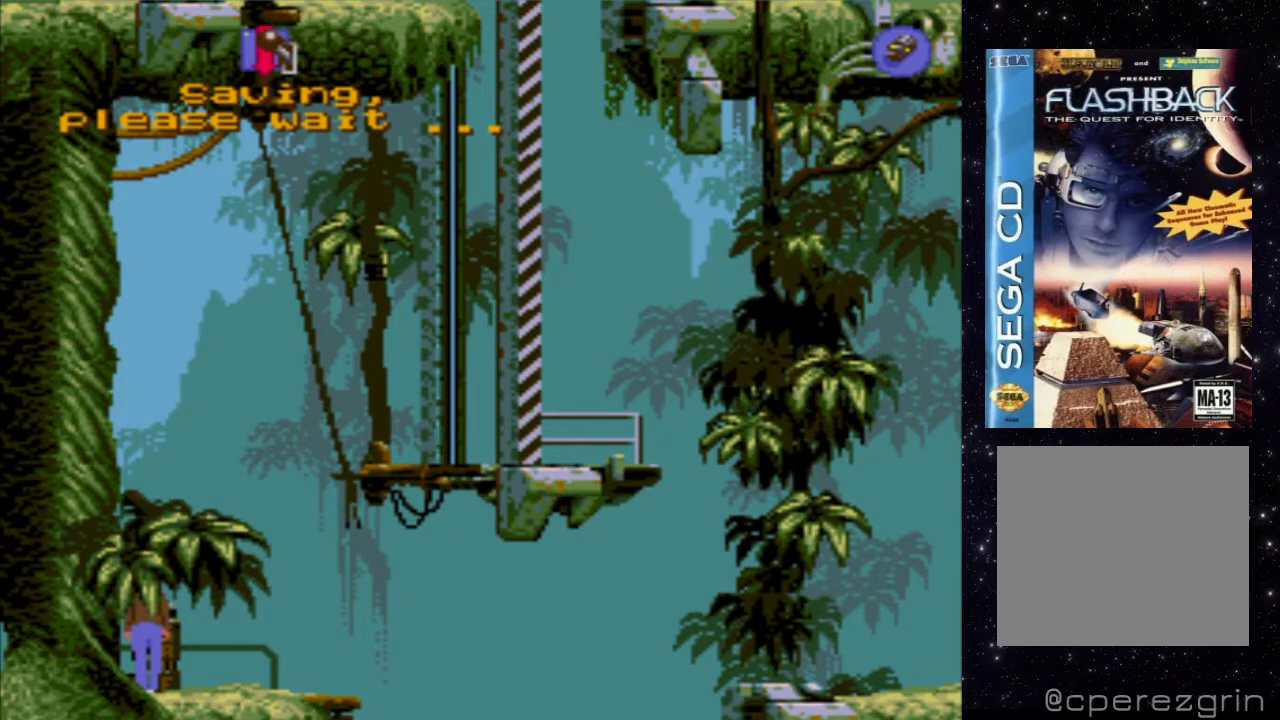
{"buttons": [], "events": [[60, "X", "up"]]}
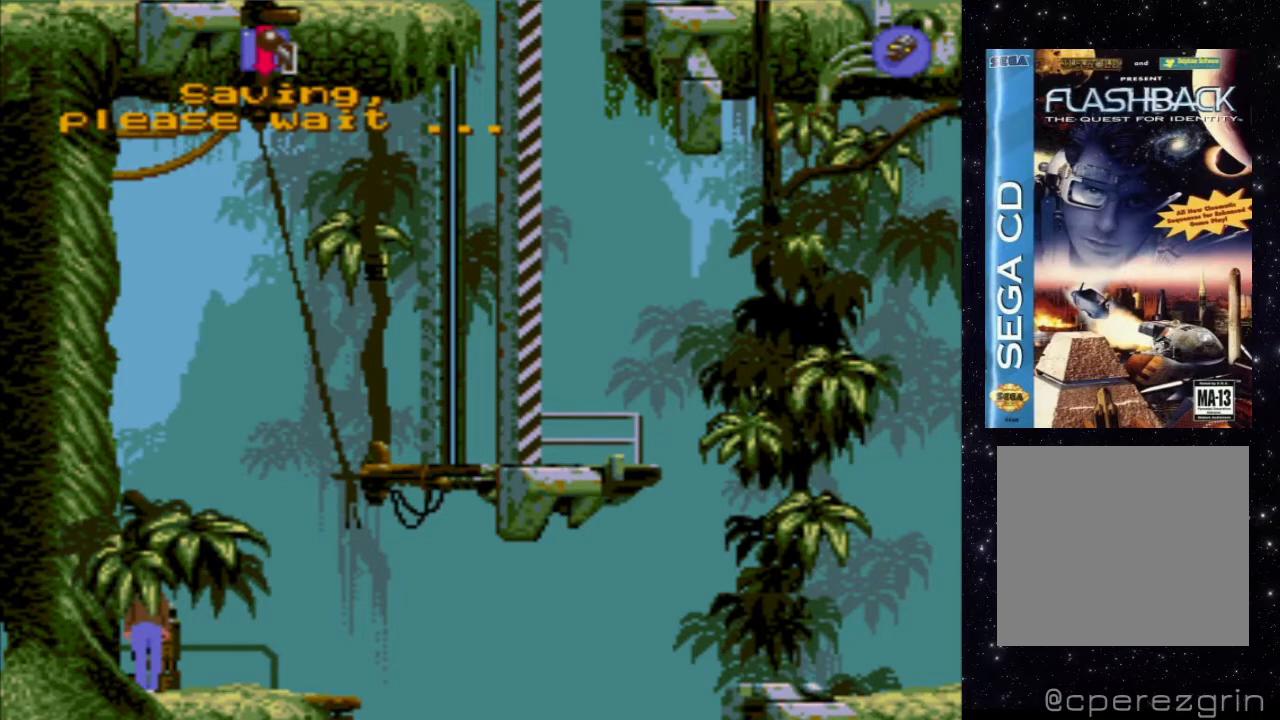
{"buttons": ["DPAD_RIGHT"], "events": [[180, "DPAD_RIGHT", "down"]]}
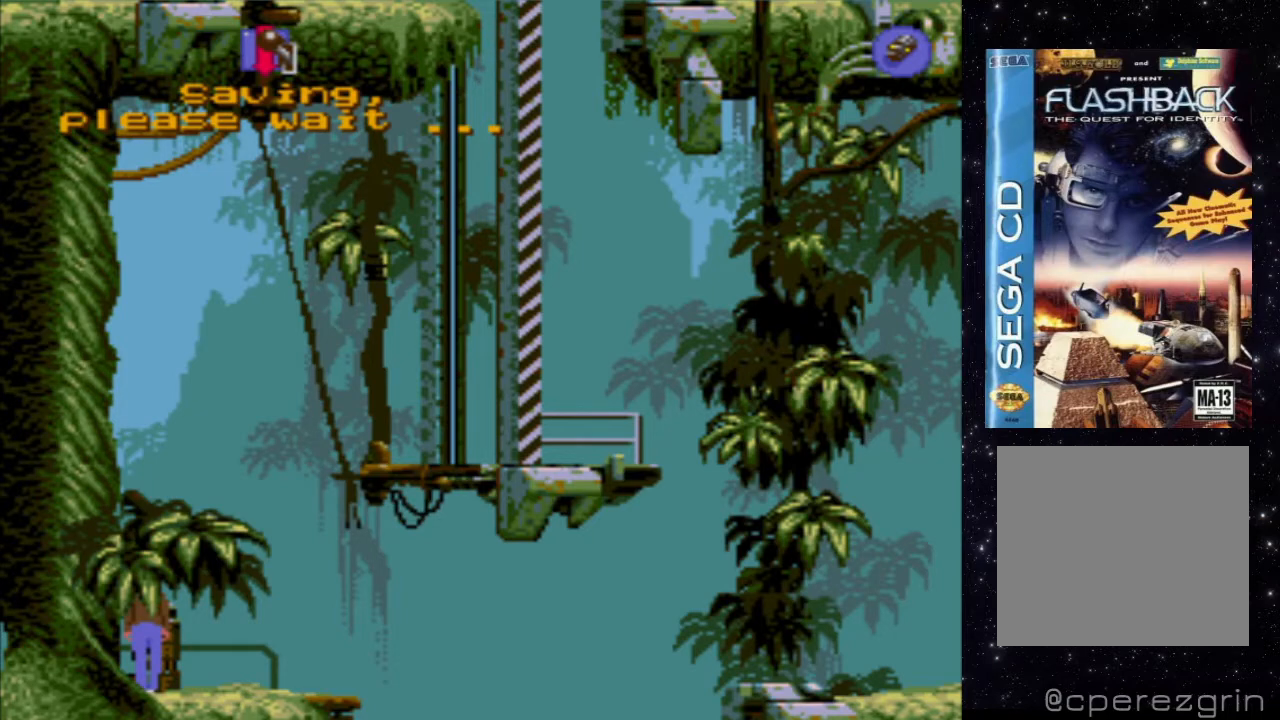
{"buttons": [], "events": [[20, "DPAD_RIGHT", "up"]]}
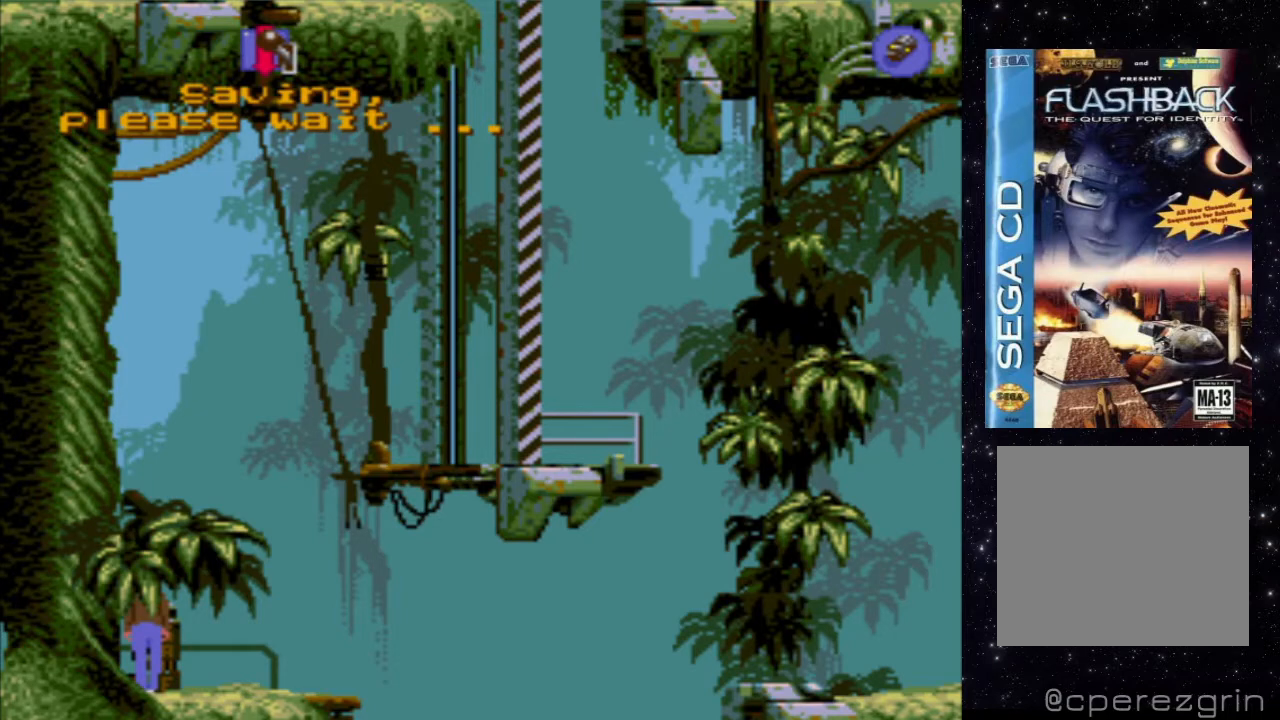
{"buttons": [], "events": []}
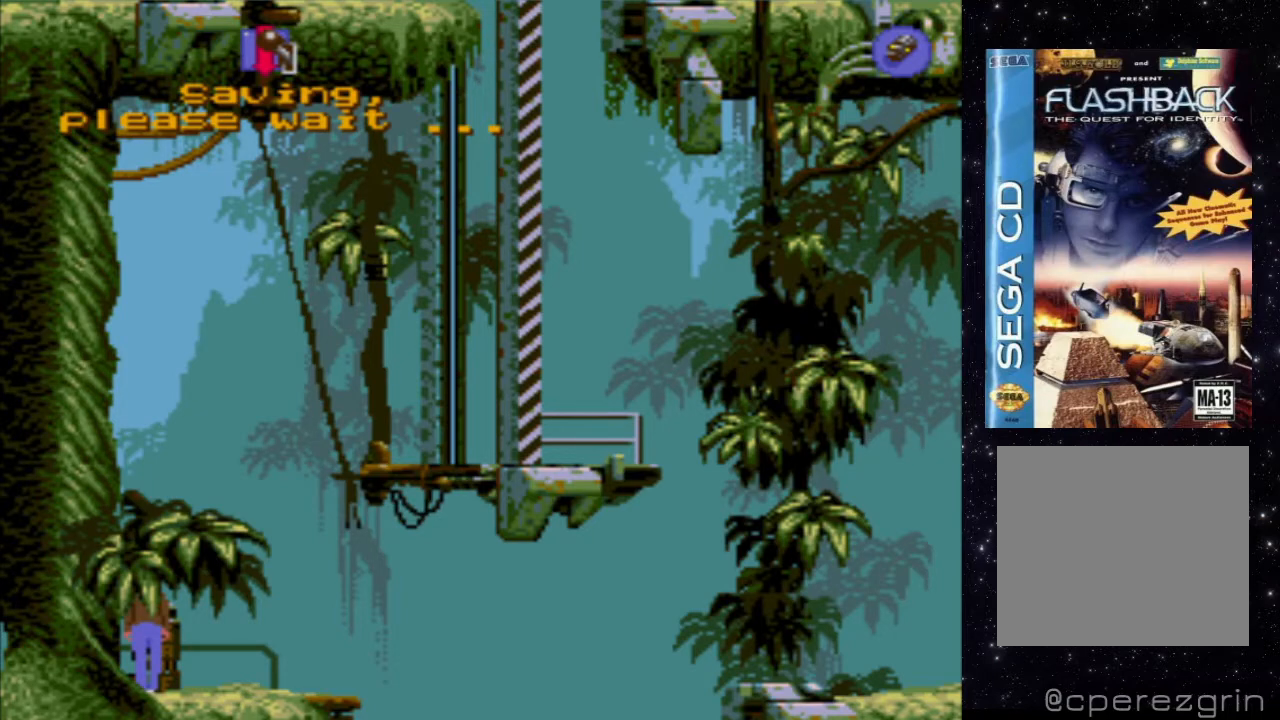
{"buttons": [], "events": [[100, "DPAD_RIGHT", "down"], [460, "DPAD_RIGHT", "up"]]}
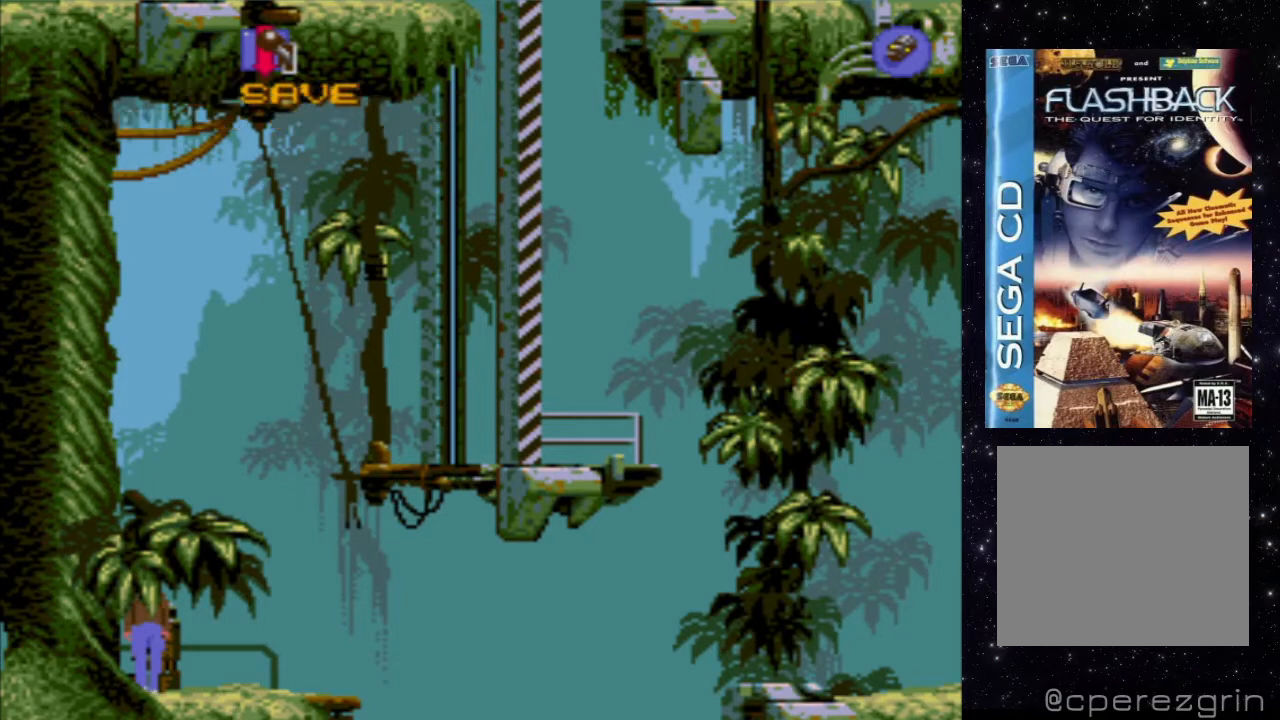
{"buttons": ["DPAD_RIGHT"], "events": [[360, "DPAD_RIGHT", "down"]]}
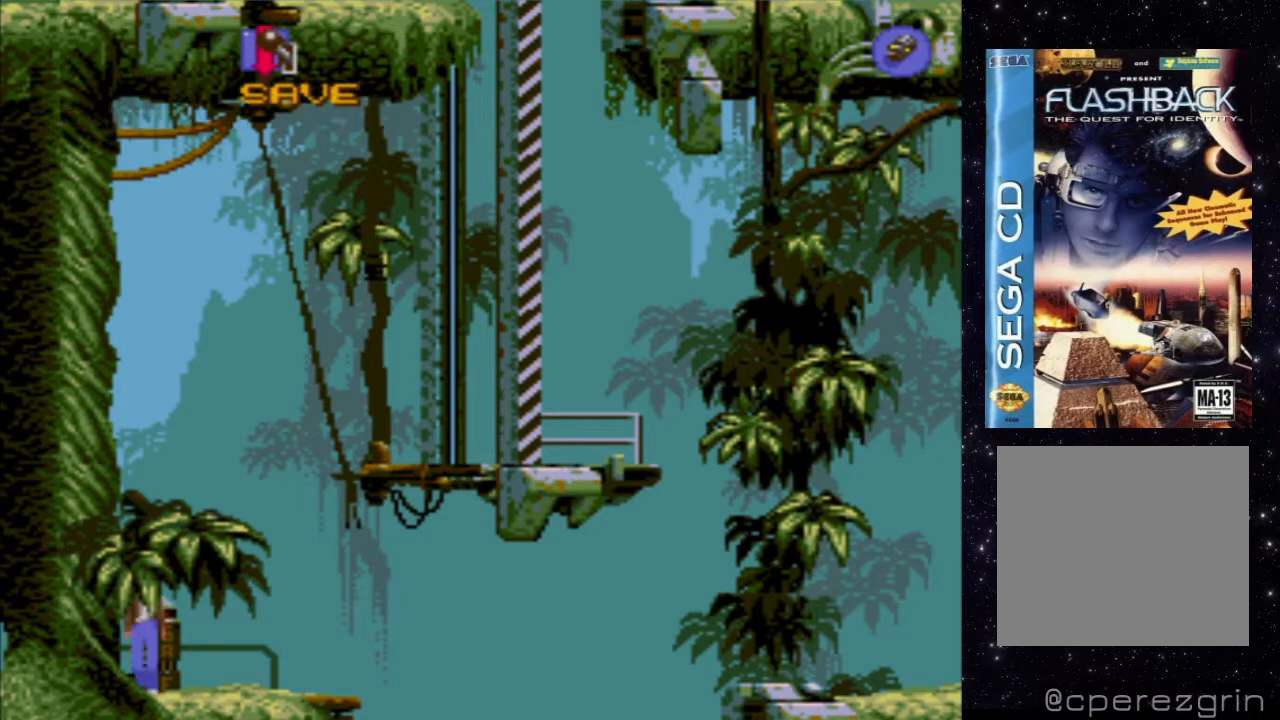
{"buttons": ["X", "DPAD_RIGHT"], "events": [[380, "X", "down"]]}
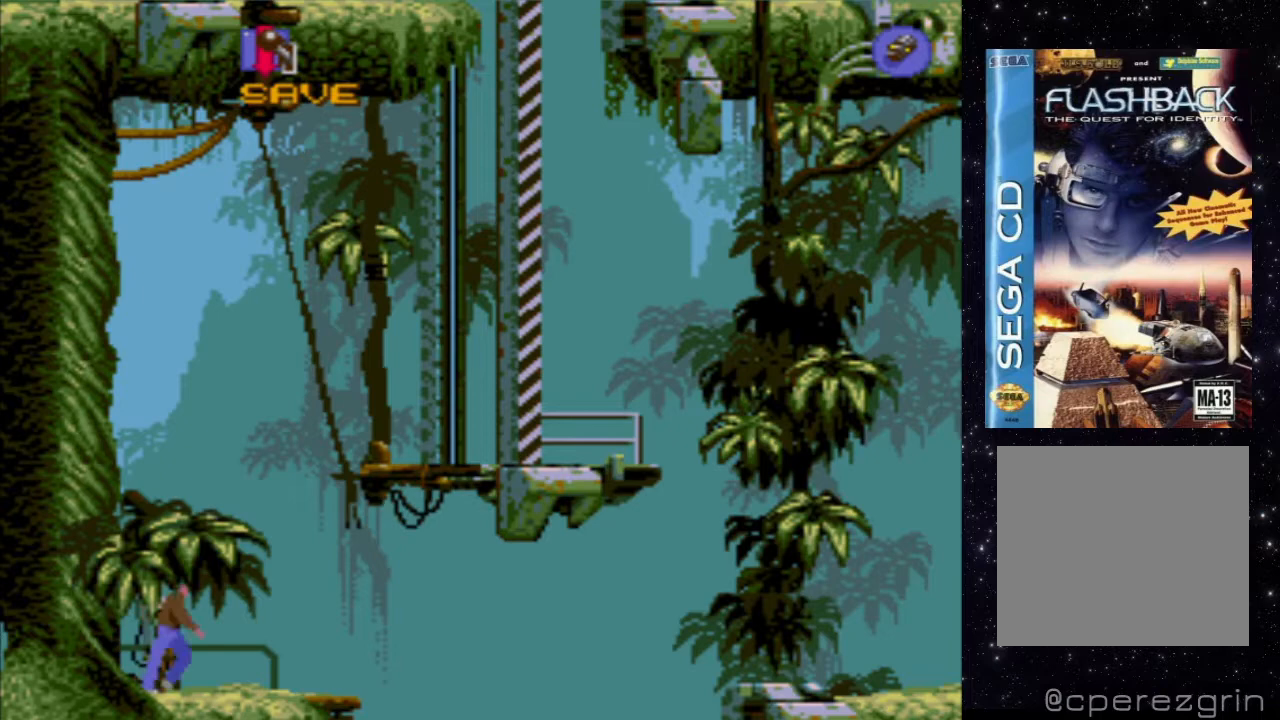
{"buttons": ["DPAD_RIGHT"], "events": [[500, "X", "up"]]}
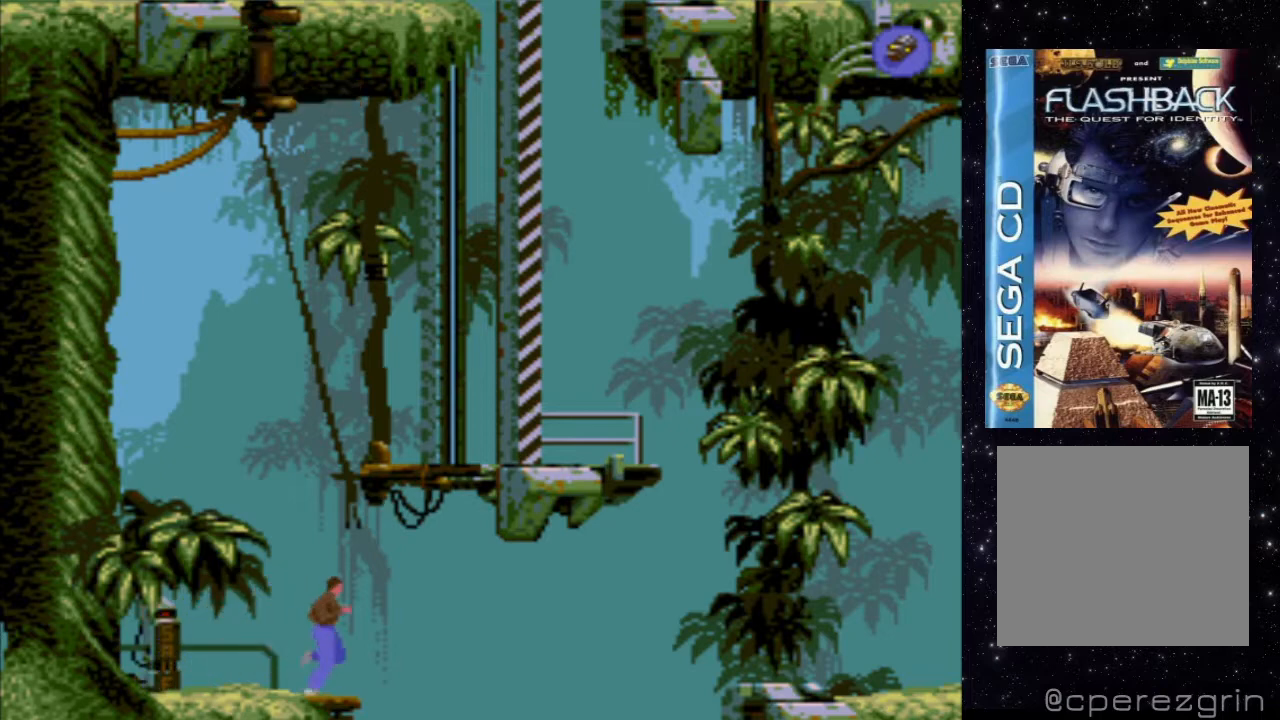
{"buttons": [], "events": [[120, "DPAD_RIGHT", "up"]]}
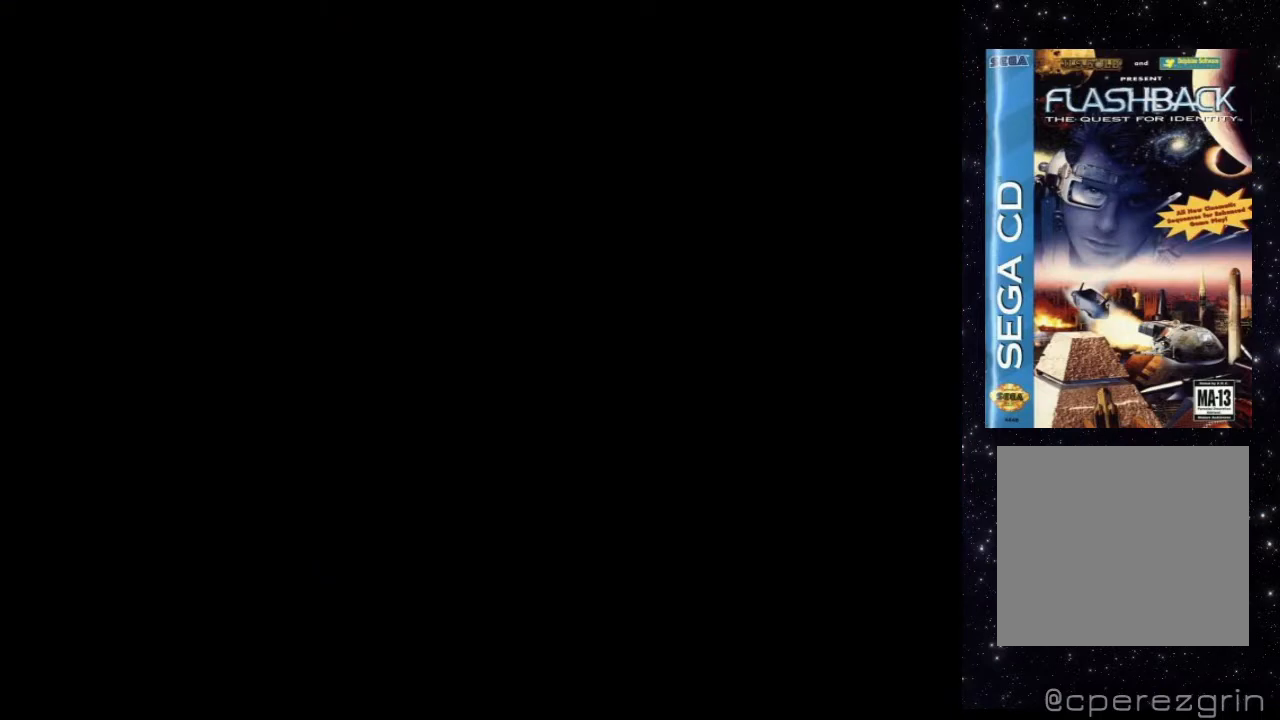
{"buttons": [], "events": []}
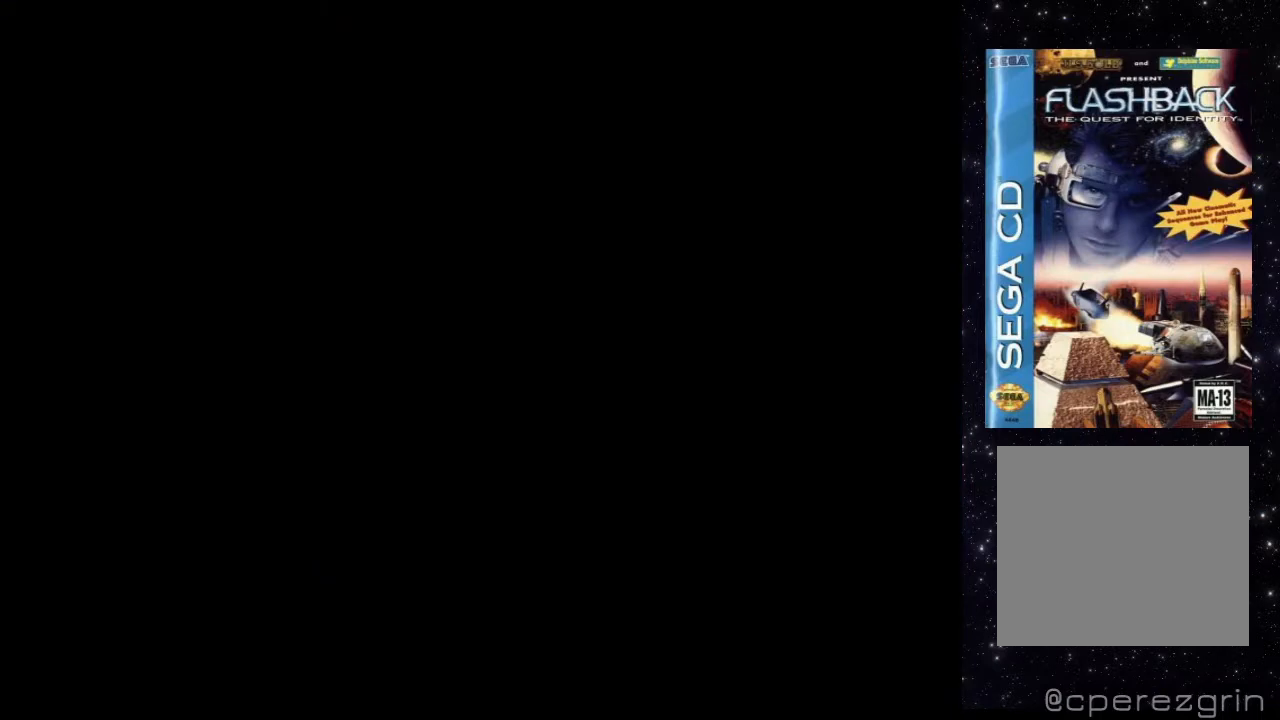
{"buttons": [], "events": []}
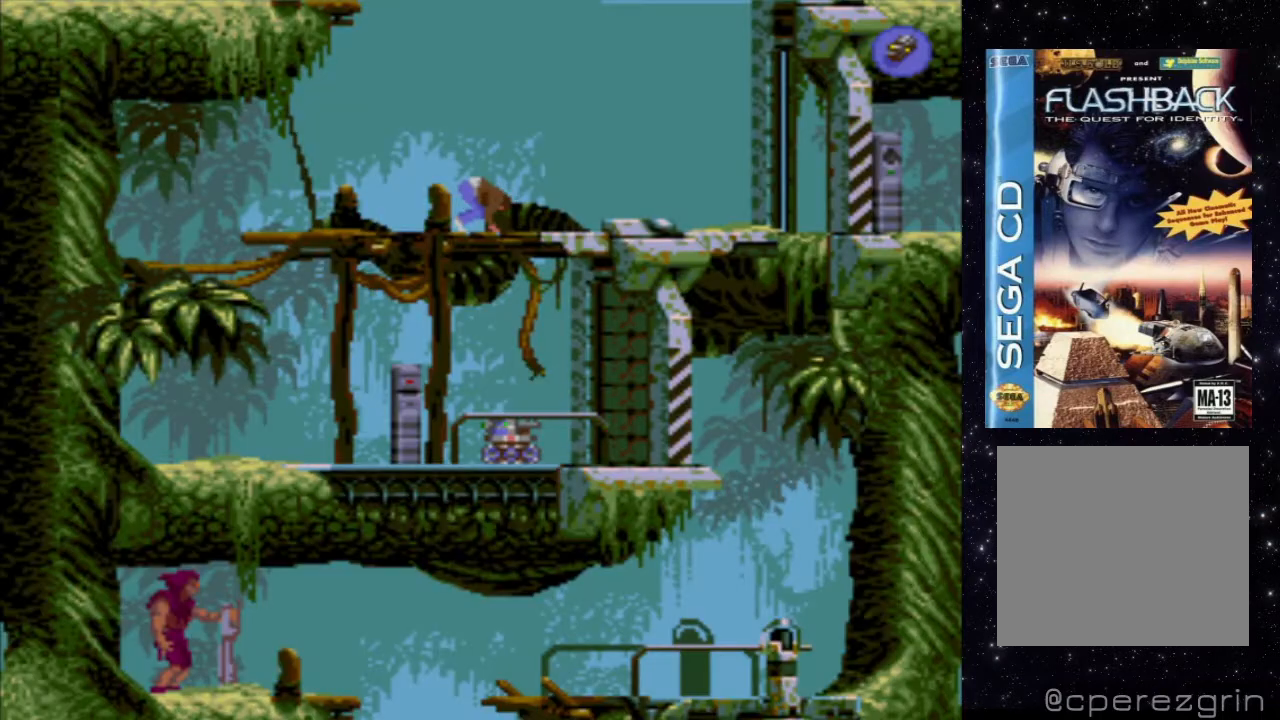
{"buttons": [], "events": []}
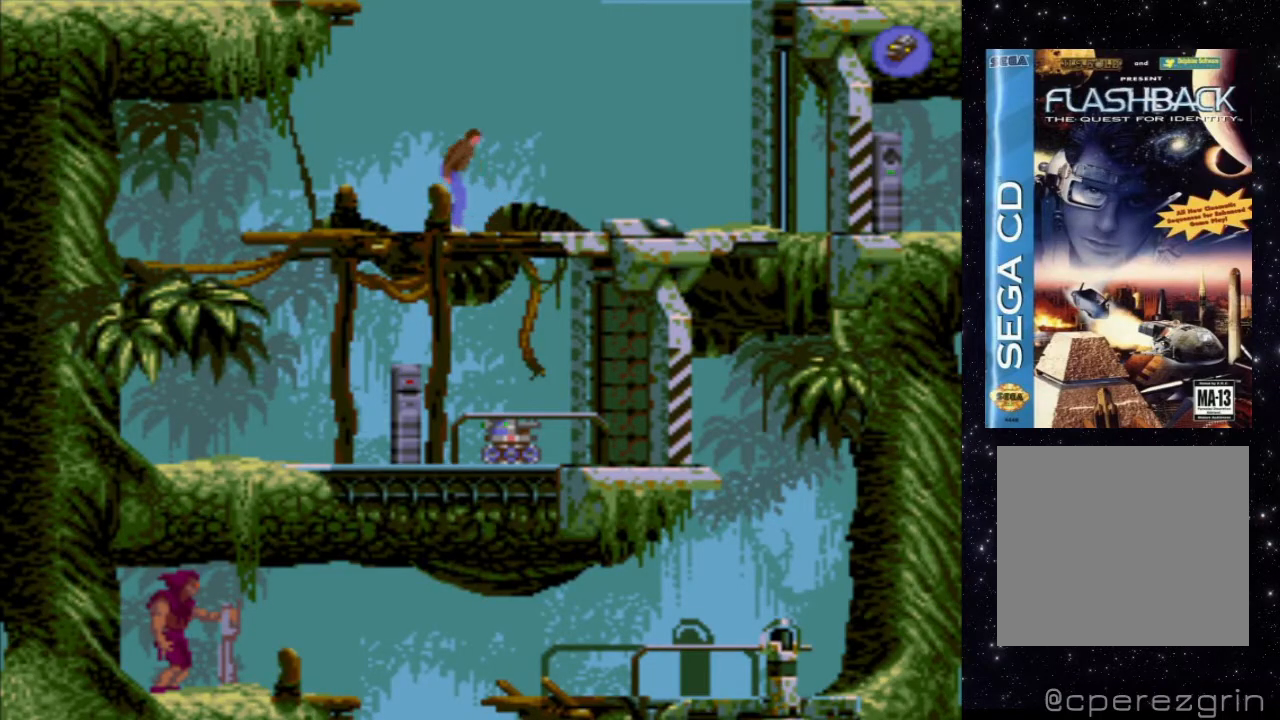
{"buttons": [], "events": []}
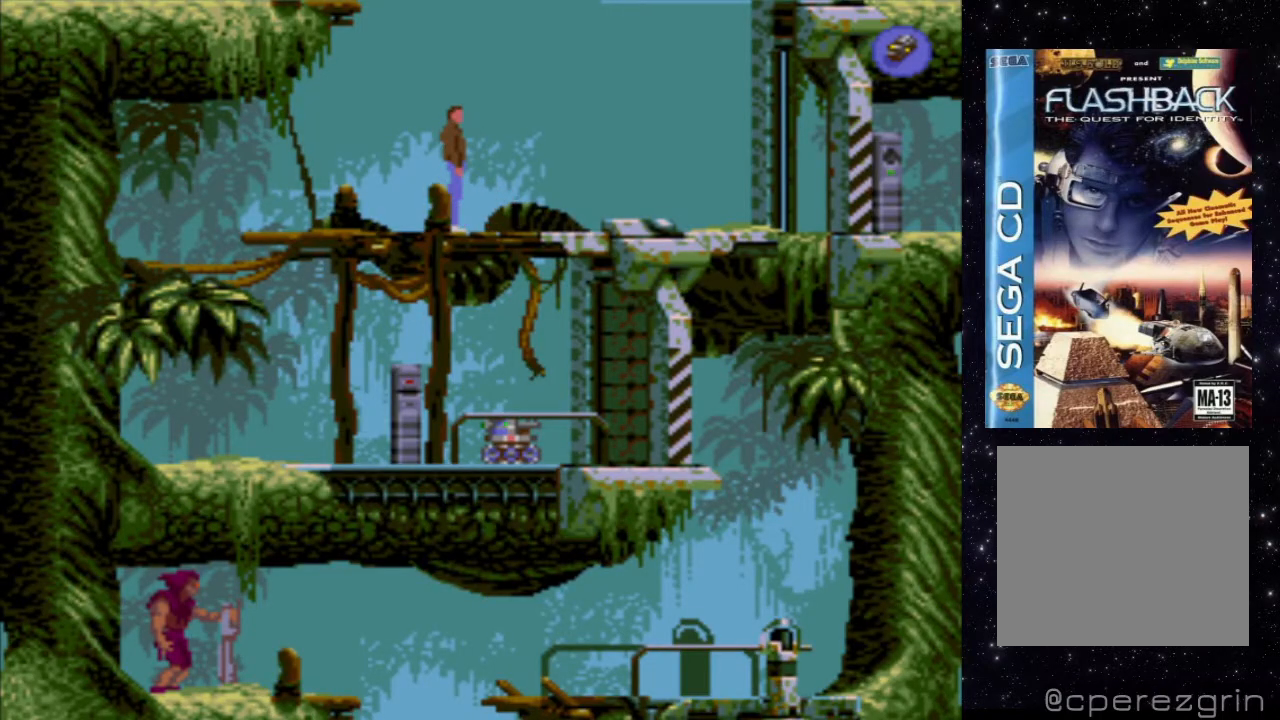
{"buttons": [], "events": []}
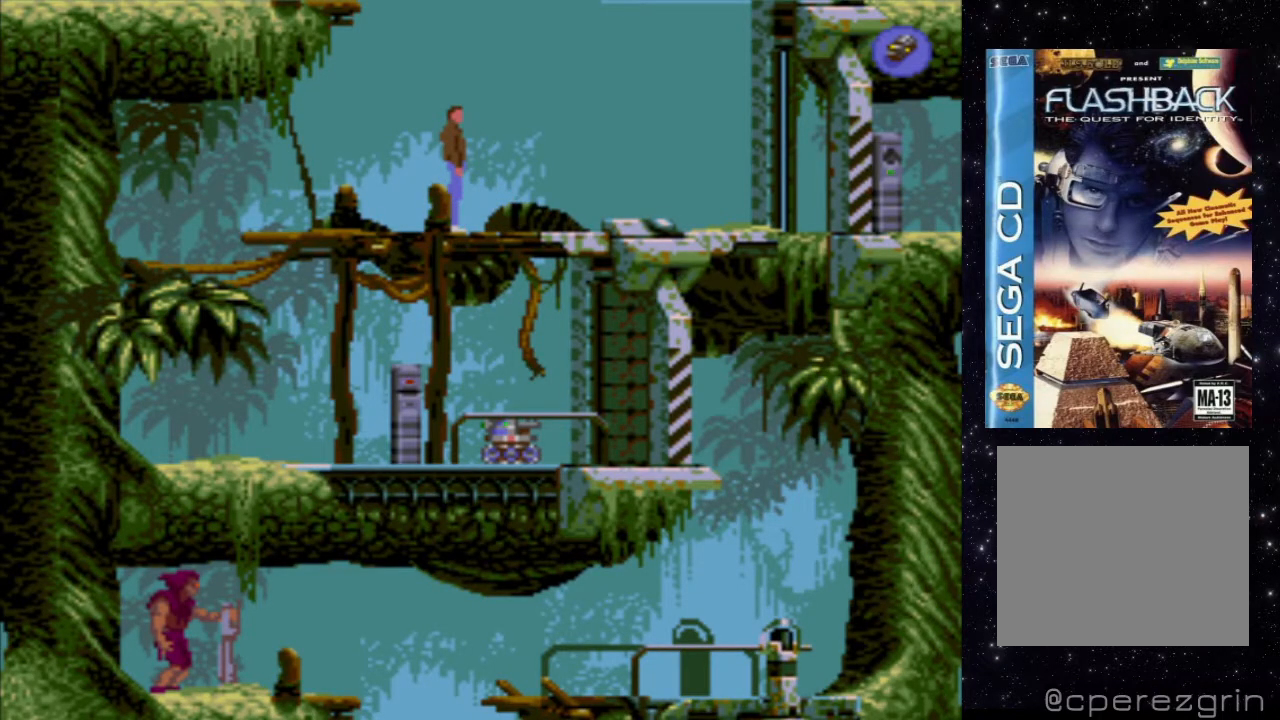
{"buttons": [], "events": []}
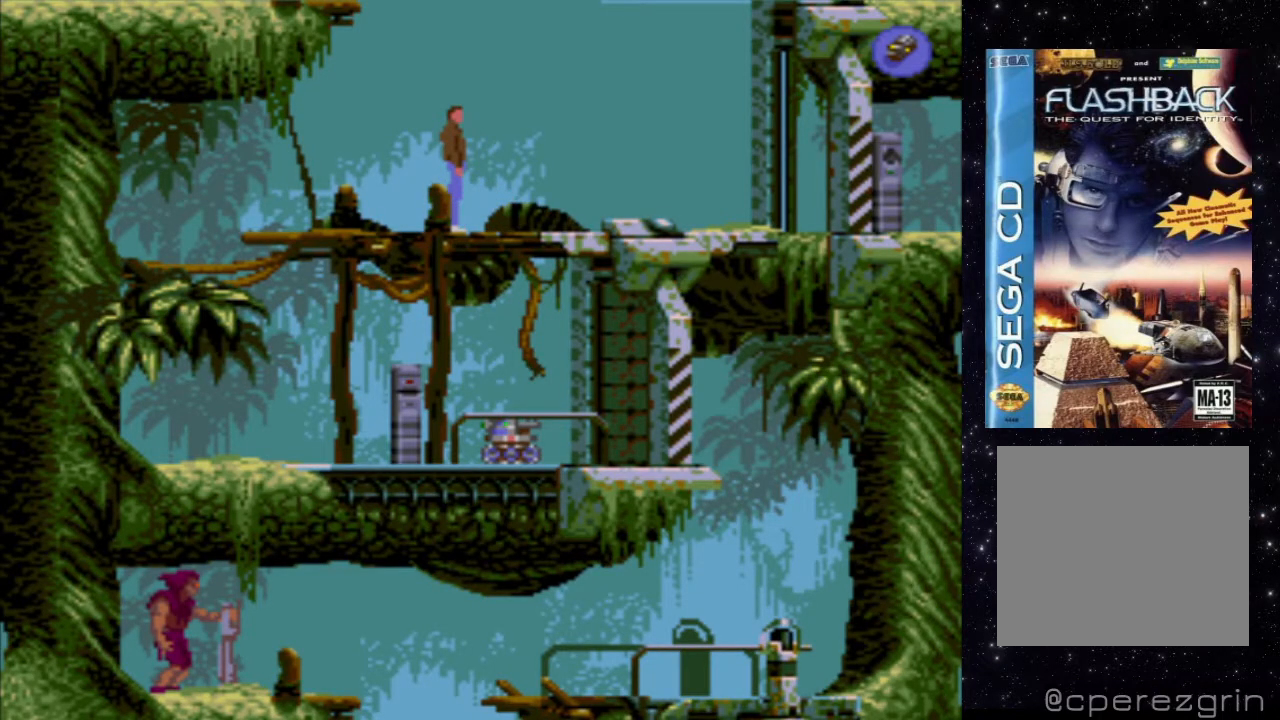
{"buttons": ["DPAD_LEFT"], "events": [[420, "DPAD_LEFT", "down"]]}
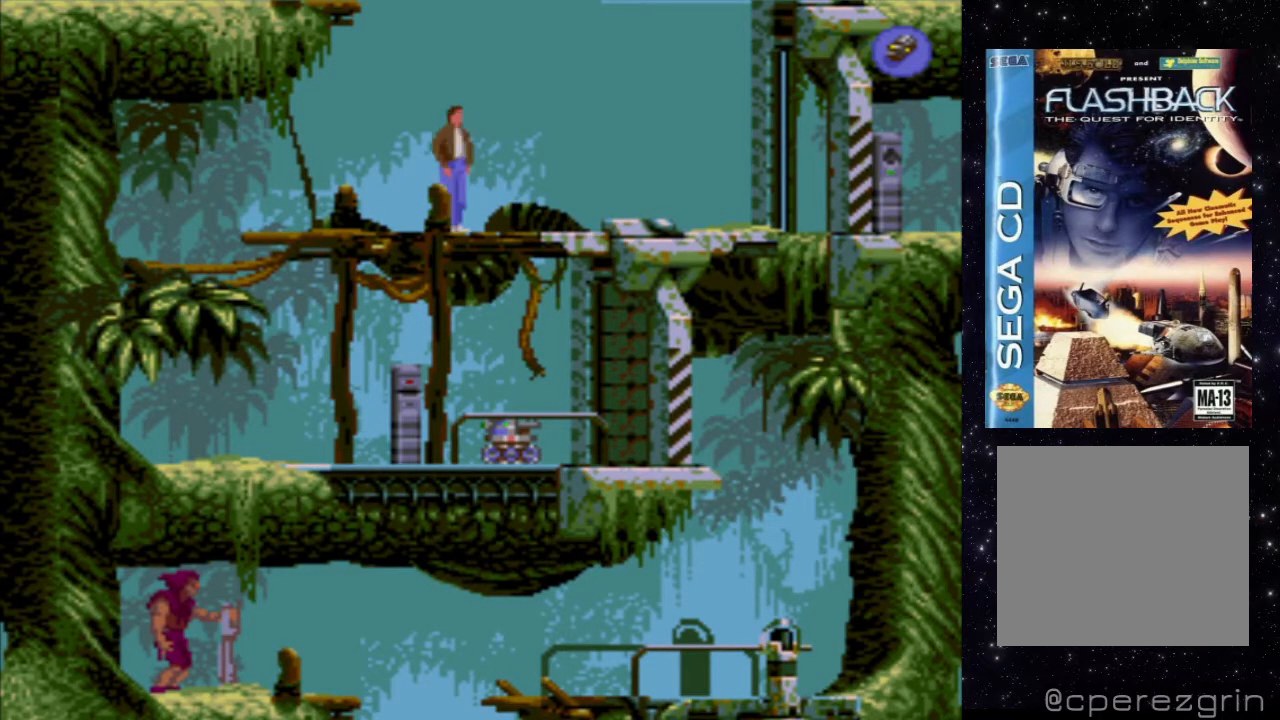
{"buttons": ["B"], "events": [[80, "DPAD_LEFT", "up"], [500, "B", "down"]]}
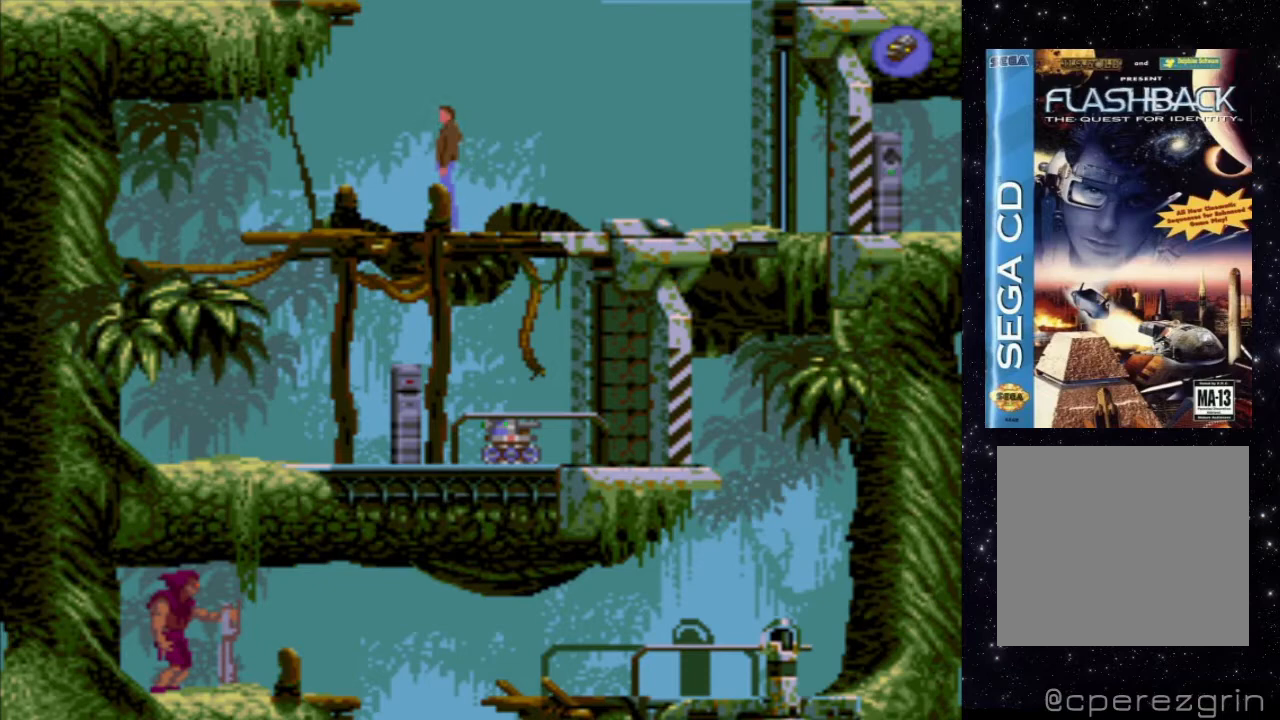
{"buttons": [], "events": [[220, "B", "up"]]}
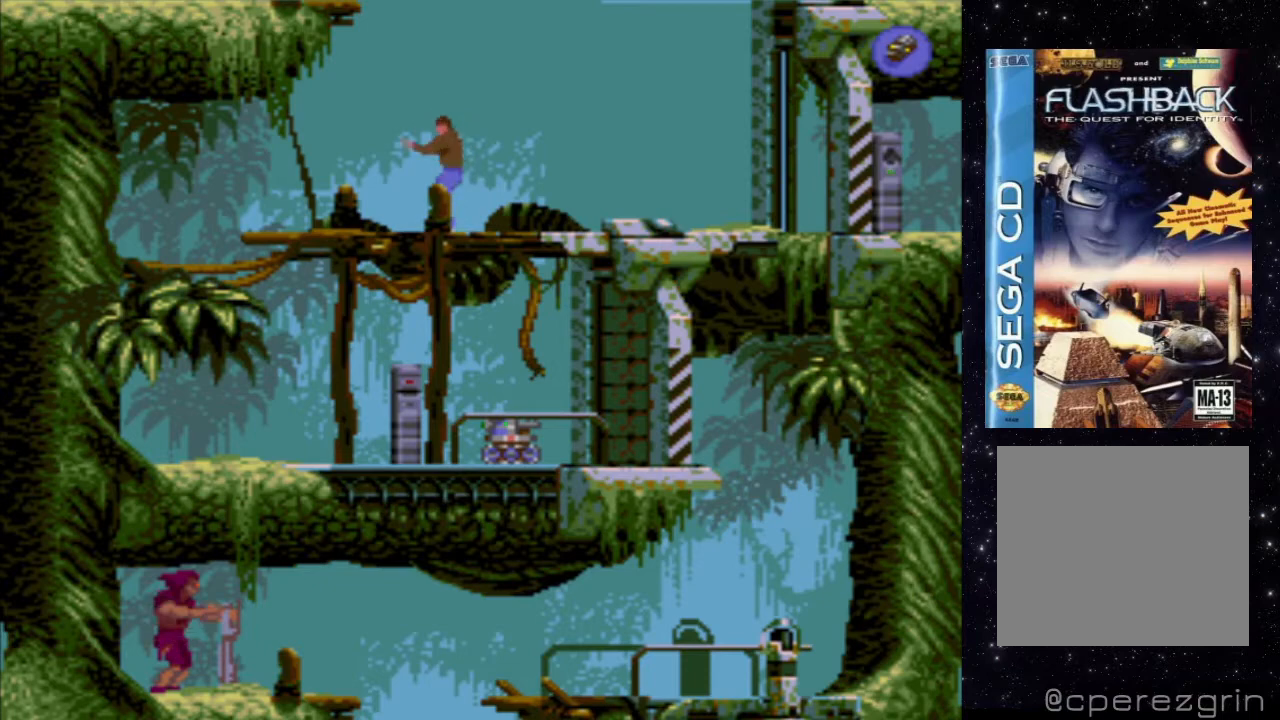
{"buttons": ["DPAD_DOWN"], "events": [[300, "DPAD_DOWN", "down"]]}
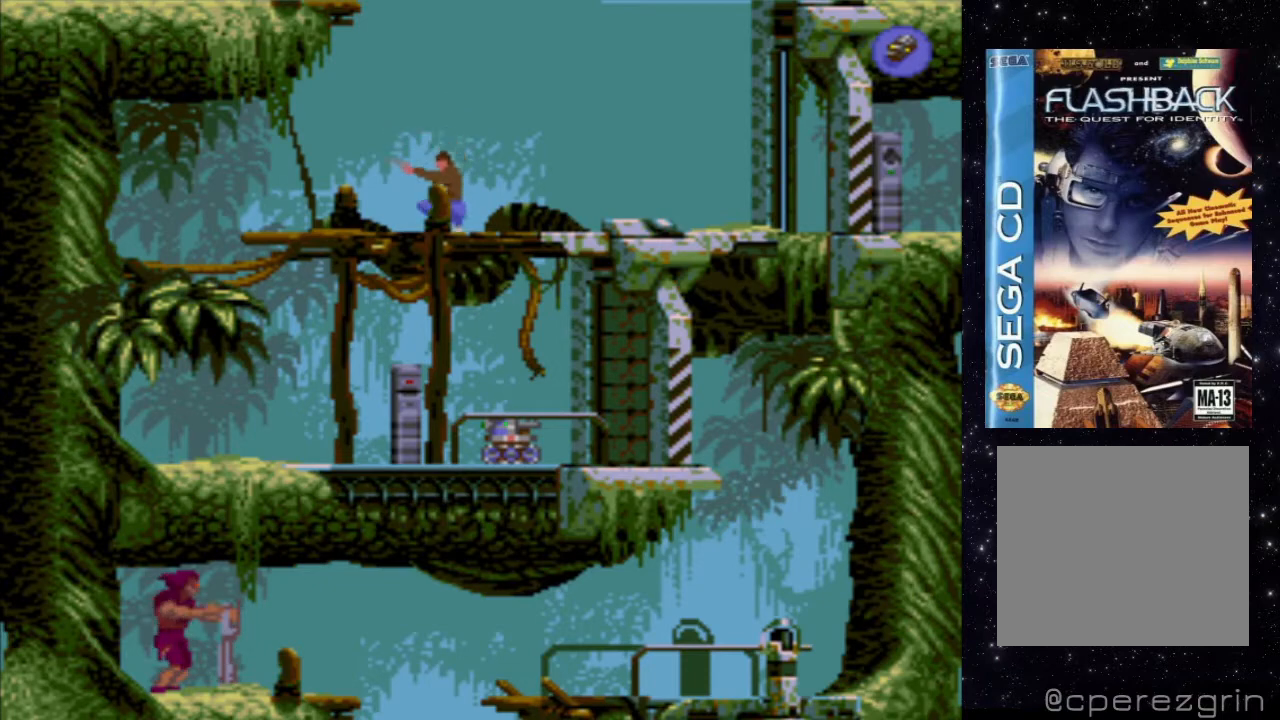
{"buttons": ["DPAD_LEFT"], "events": [[140, "DPAD_DOWN", "up"], [460, "DPAD_LEFT", "down"]]}